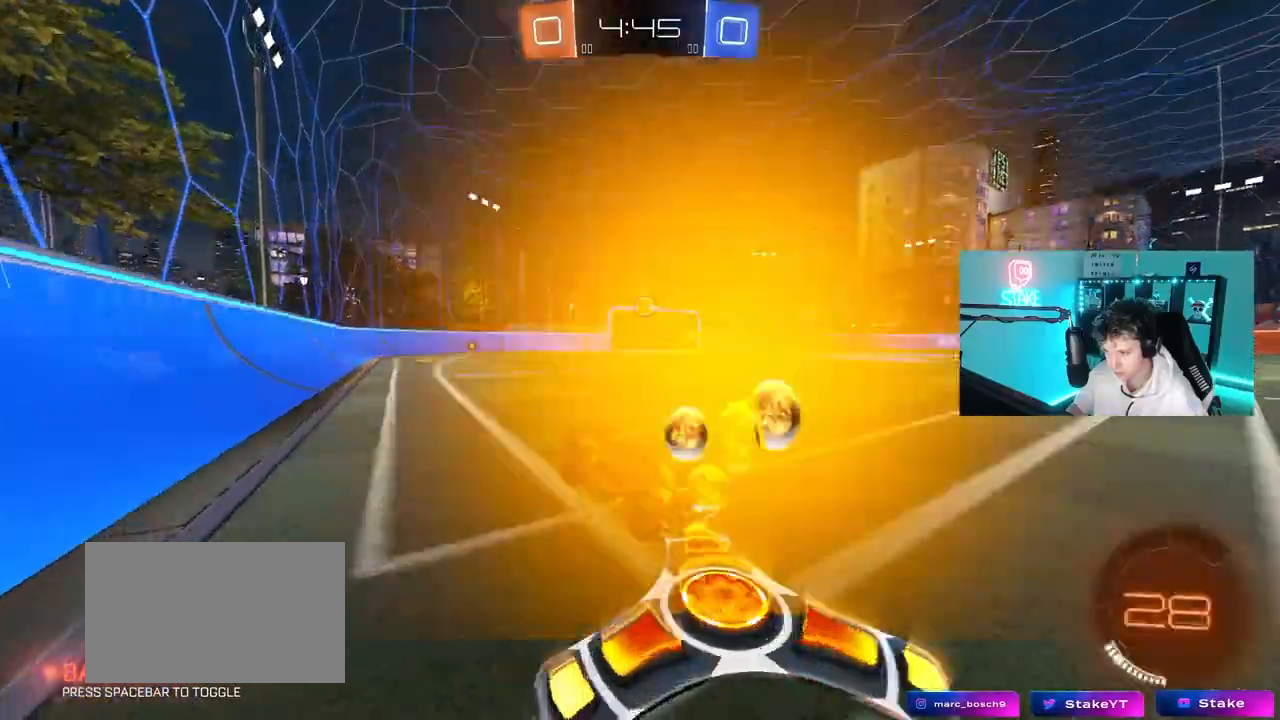
Gameplay with keyboard and mouse; each line is a JSON object with the keys and mouse buttons held at the frame after it. "events" lists presses ("down") and releases ("up") of "1", "2", "3", "4", "5", "a", "alt", "c", "caps_lock", "ctrl", "d", "e", "f", "g", "q", "r", "s", "shift", "space", "t", "tab", "v", "w", "x", "z", "mouse_left", "mouse_wheel" and "mouse_right" between this image and that frame as [ms after this image, input, new state], when the widget could be followed in between. "mouse_left", "mouse_wheel", "mouse_right" = the "left", "wheel", "right" buttons of the "mouse" list. No other keys are recorded. "wheel" means that the mouse wheel is clicked or scrolled. "mouse_move" is the direction in which the mouse moves at that frame (one of eight, or "still"), when it could be read.
{"keys": ["d", "w"], "mouse": [], "mouse_move": "still", "events": [[167, "a", "up"], [217, "d", "down"]]}
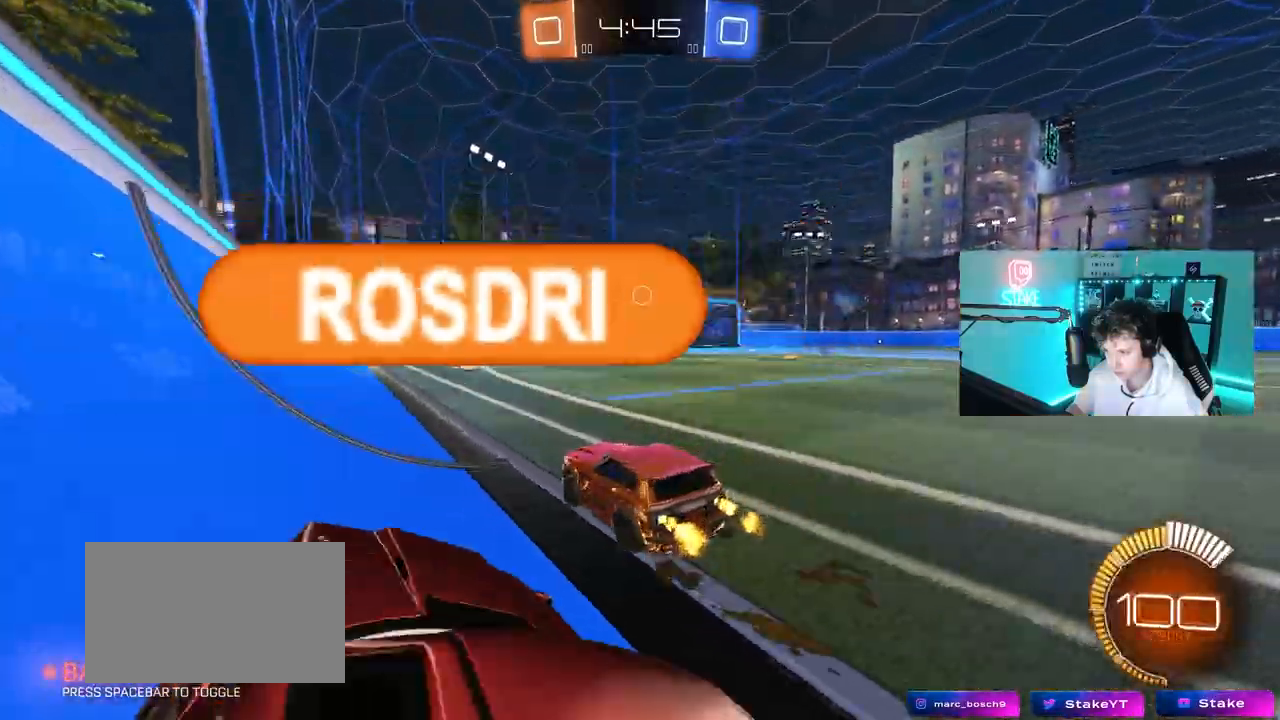
{"keys": ["a"], "mouse": [], "mouse_move": "still", "events": [[83, "d", "up"], [183, "w", "up"], [233, "d", "down"], [267, "d", "up"], [500, "a", "down"]]}
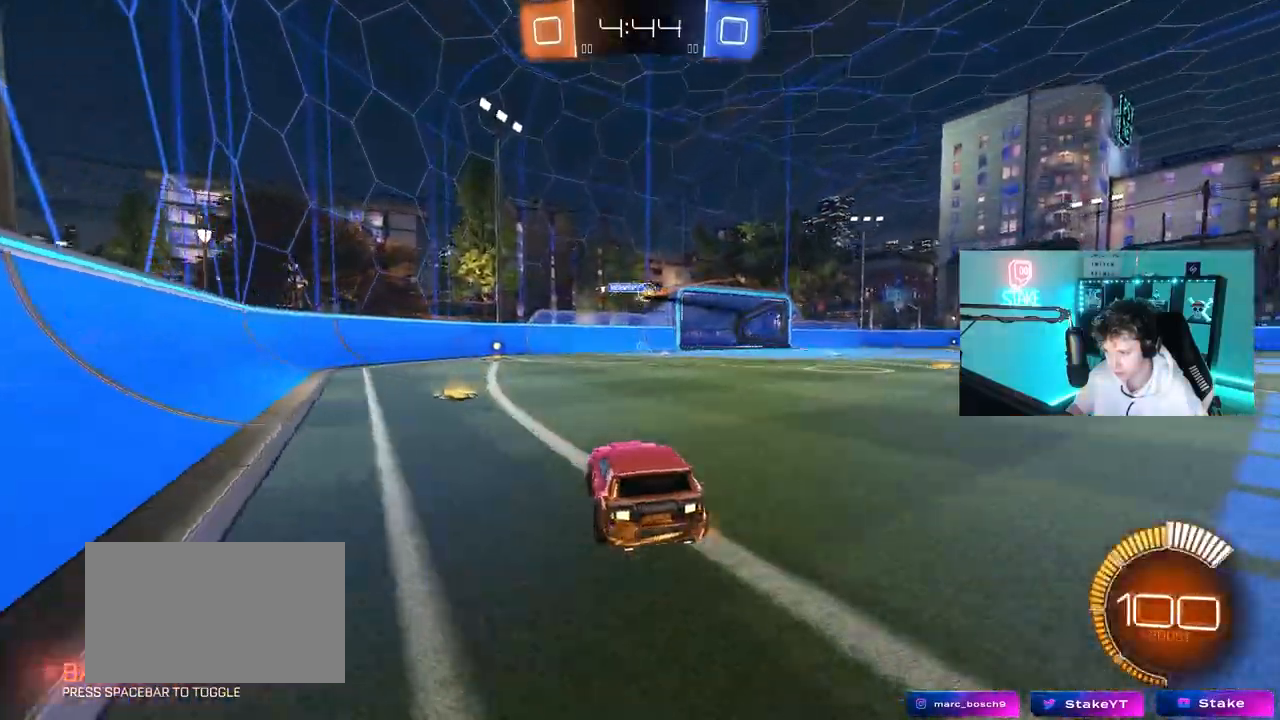
{"keys": ["a", "w"], "mouse": [], "mouse_move": "still", "events": [[100, "a", "up"], [100, "d", "down"], [100, "w", "down"], [383, "shift", "down"], [467, "a", "down"], [467, "d", "up"], [467, "shift", "up"]]}
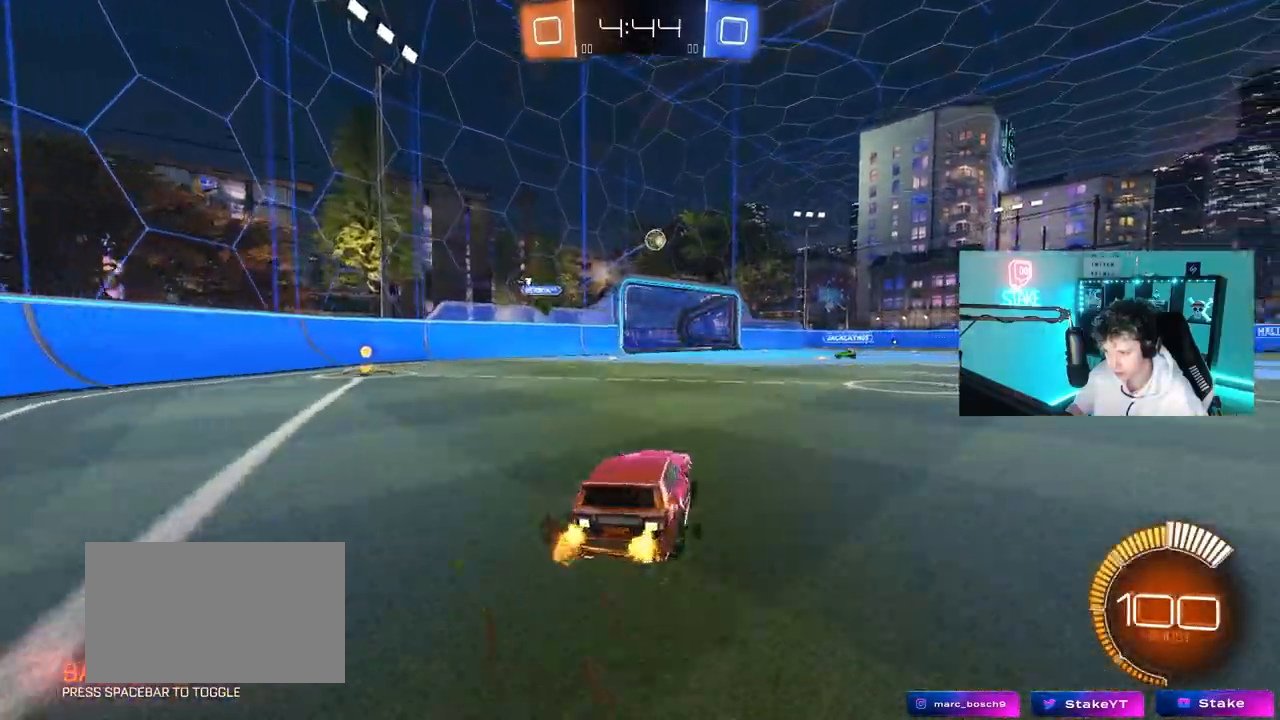
{"keys": ["d", "w"], "mouse": [], "mouse_move": "still", "events": [[250, "a", "up"], [250, "d", "down"], [350, "shift", "down"], [450, "shift", "up"]]}
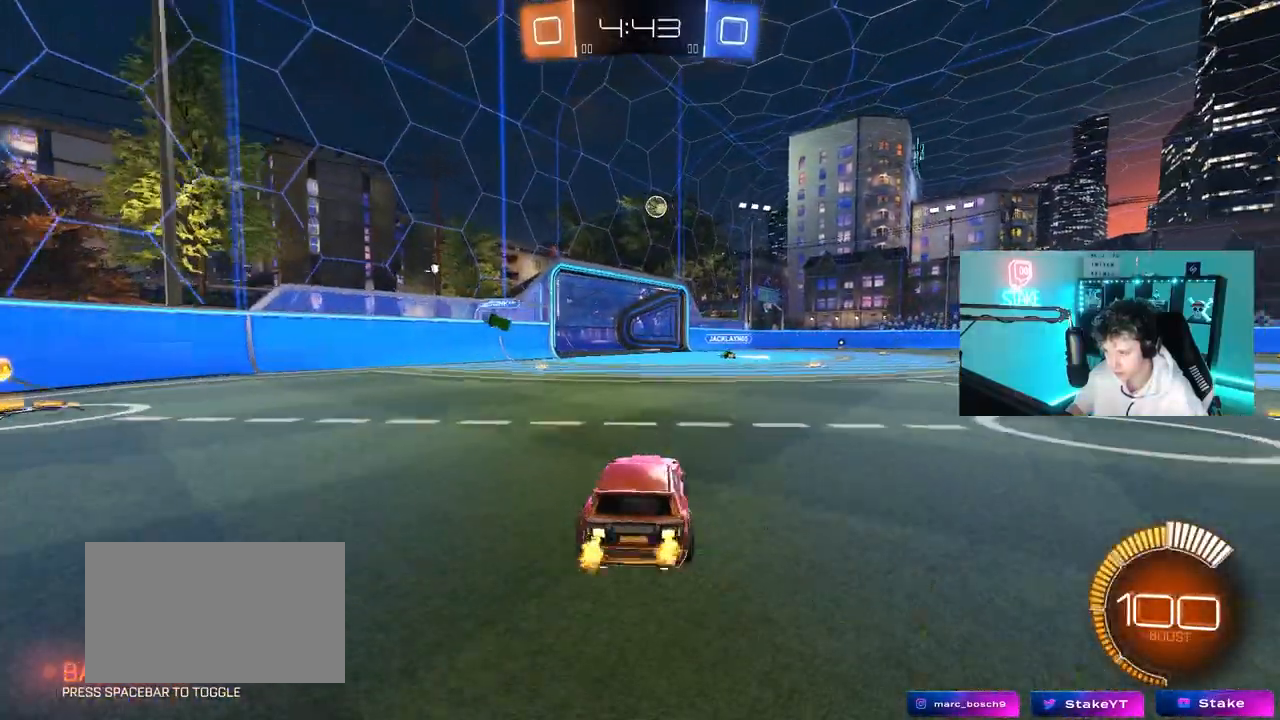
{"keys": ["d", "shift", "space", "w"], "mouse": ["left", "right"], "mouse_move": "still", "events": [[417, "d", "up"], [467, "mouse_left", "down"], [467, "mouse_right", "down"], [467, "space", "down"], [500, "d", "down"], [500, "shift", "down"]]}
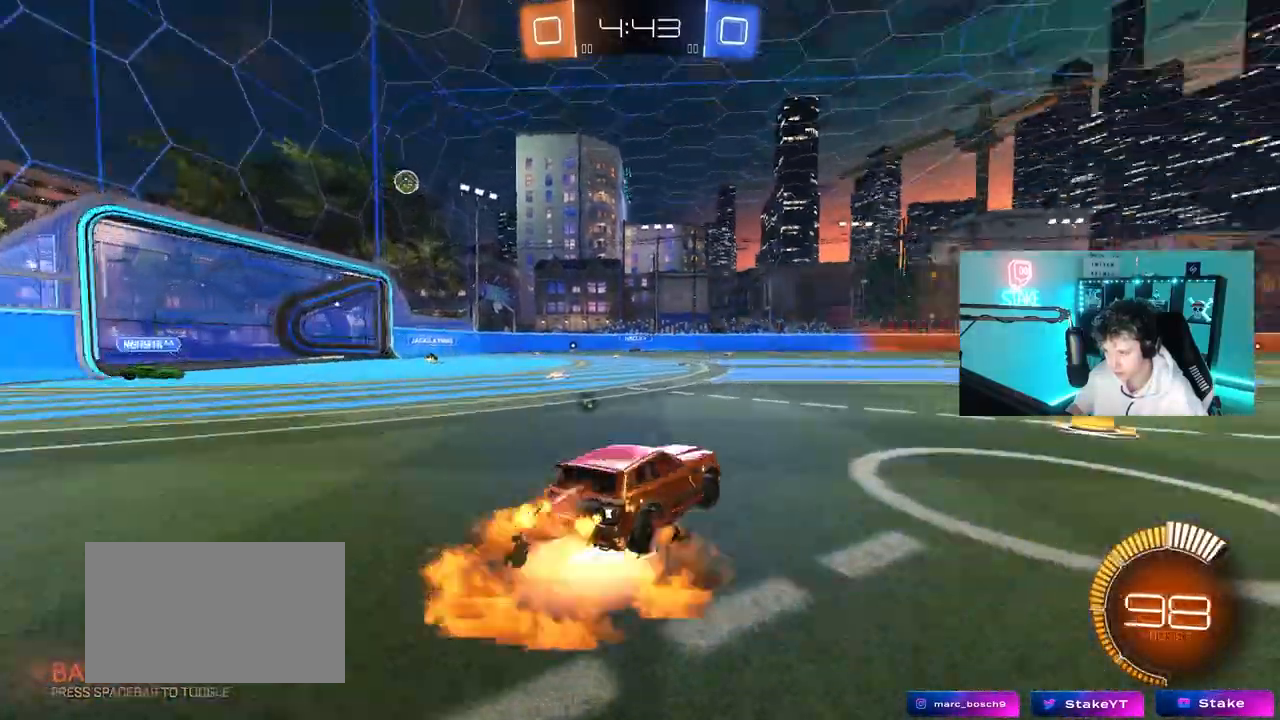
{"keys": ["d", "shift"], "mouse": [], "mouse_move": "up-right"}
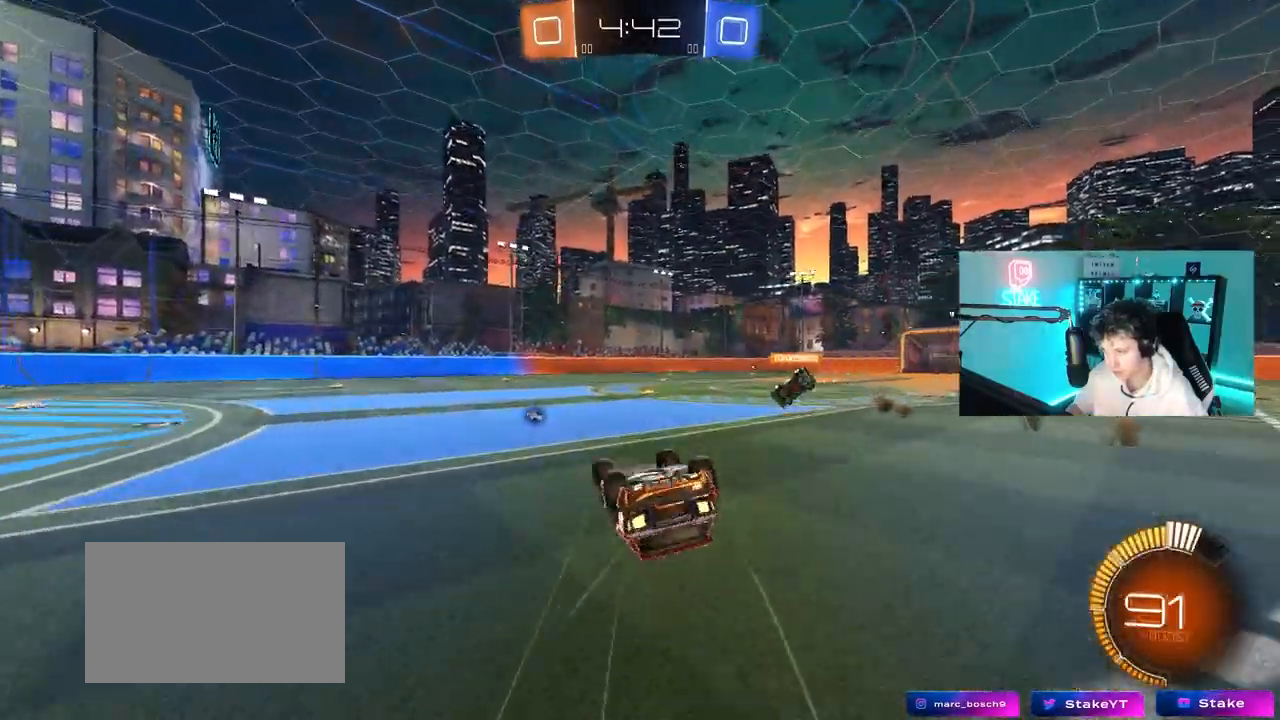
{"keys": [], "mouse": [], "mouse_move": "still", "events": [[17, "space", "down"], [67, "s", "down"], [250, "space", "up"], [300, "d", "up"], [350, "s", "up"], [400, "shift", "up"]]}
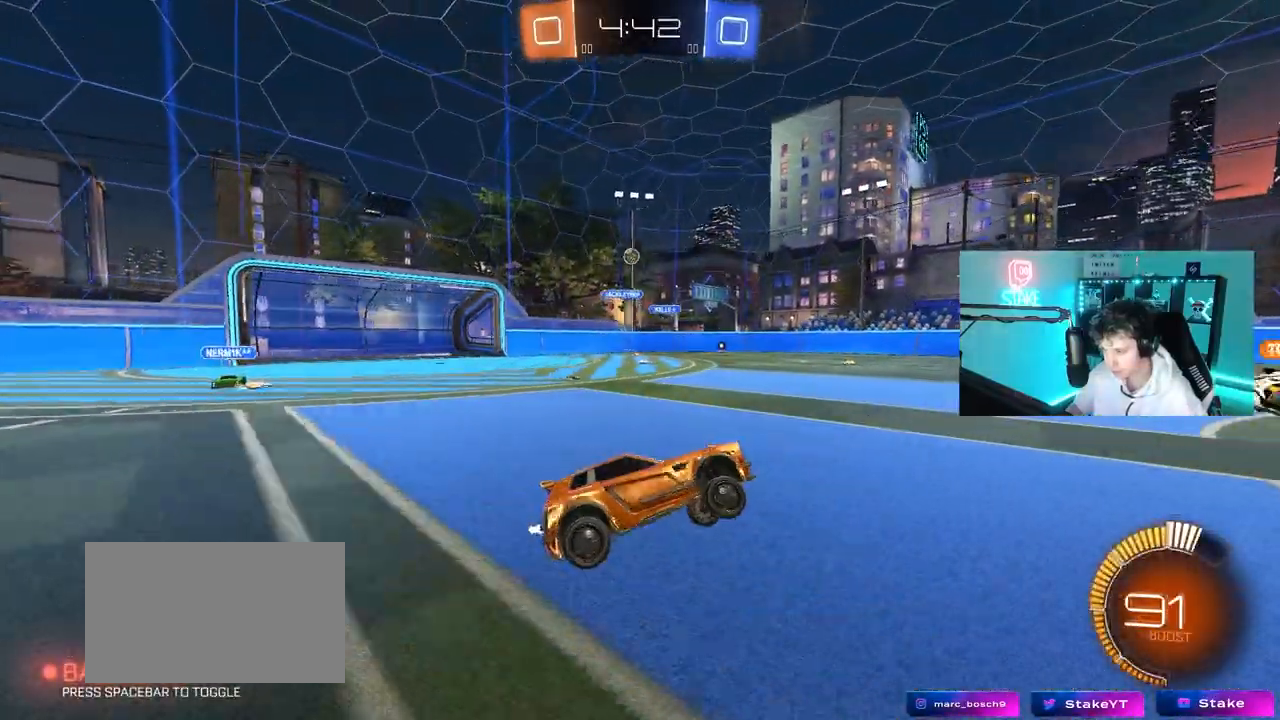
{"keys": ["w"], "mouse": [], "mouse_move": "still", "events": [[133, "w", "down"]]}
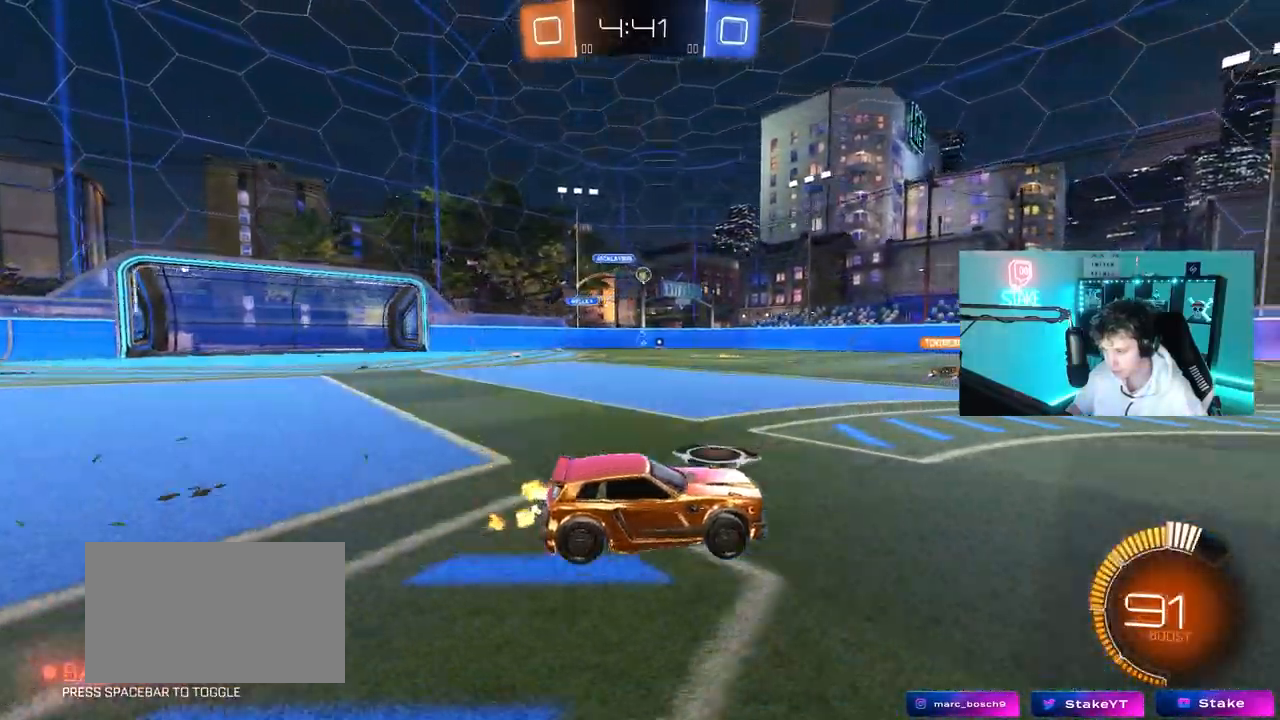
{"keys": ["a", "w"], "mouse": [], "mouse_move": "still", "events": [[50, "d", "down"], [200, "d", "up"], [483, "a", "down"]]}
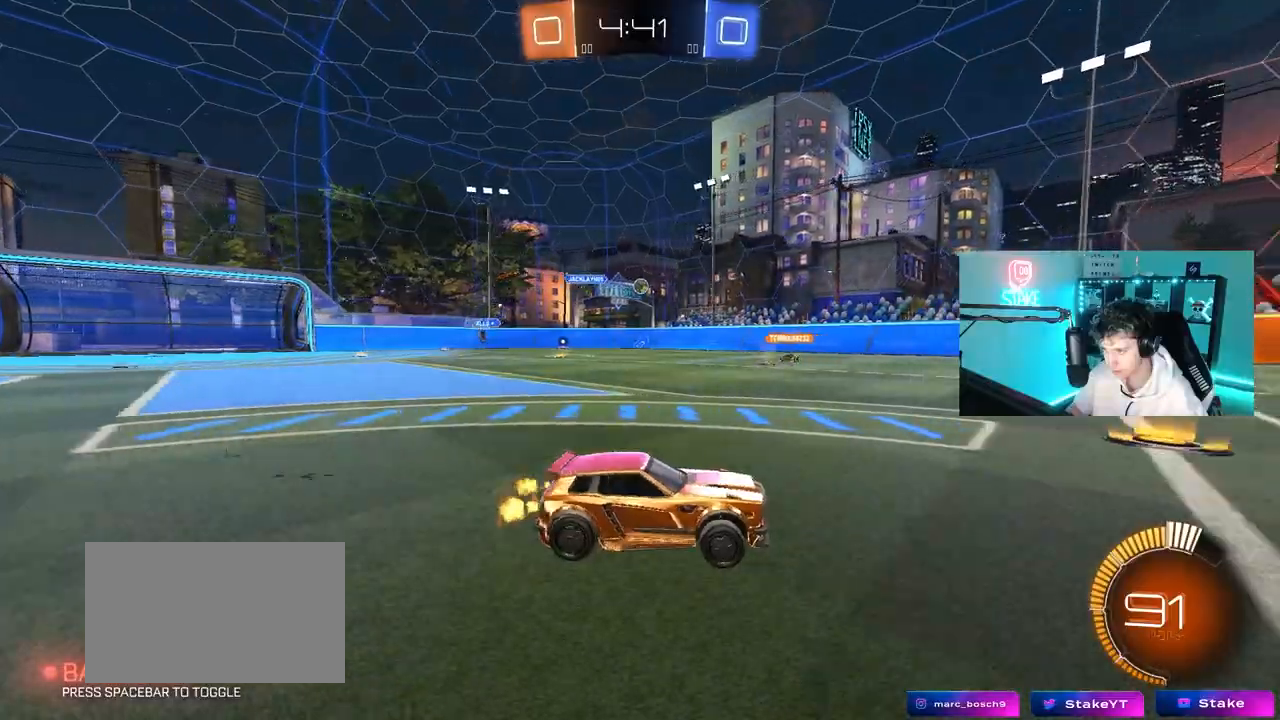
{"keys": ["w"], "mouse": [], "mouse_move": "still", "events": [[217, "a", "up"]]}
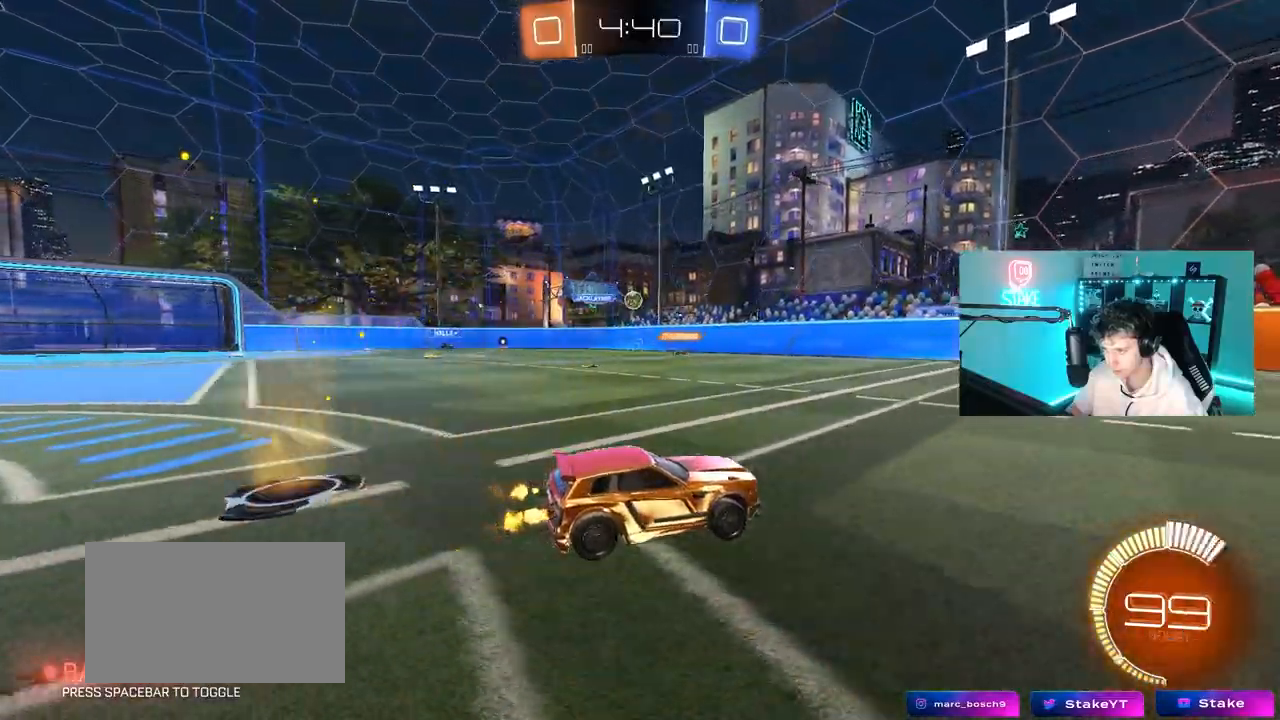
{"keys": ["a", "w"], "mouse": [], "mouse_move": "still", "events": [[33, "a", "down"]]}
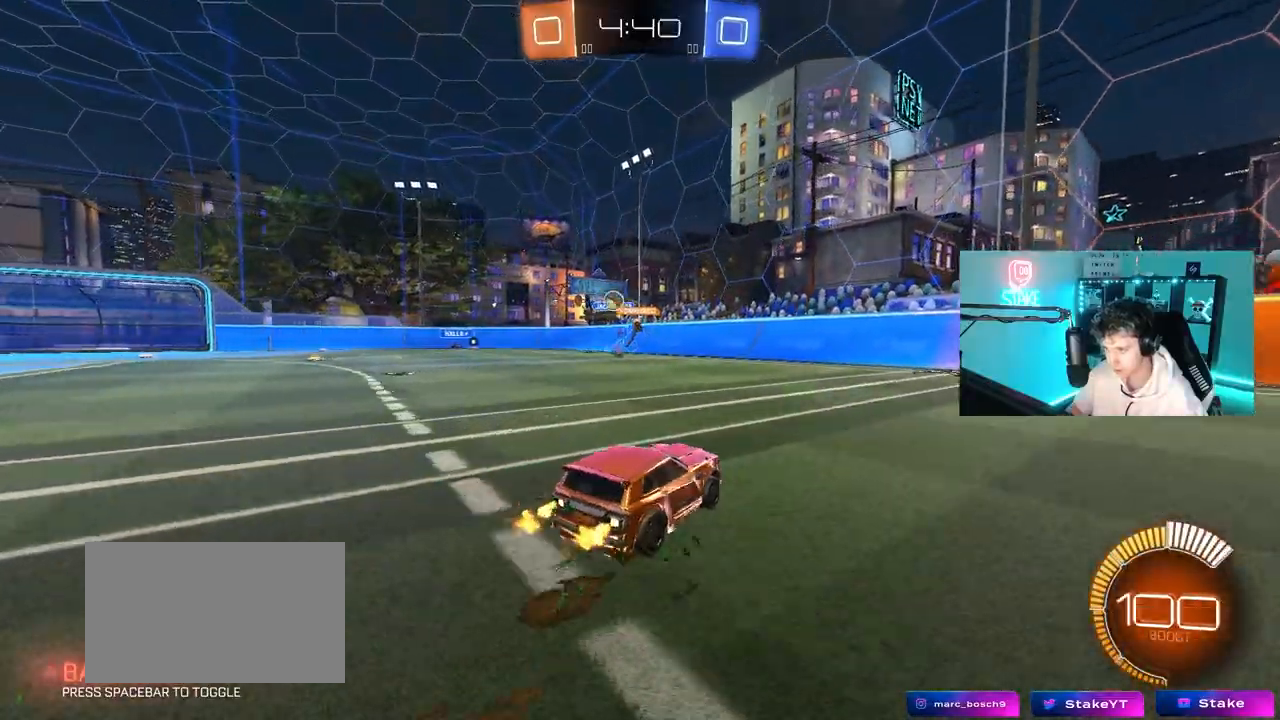
{"keys": ["a", "w"], "mouse": [], "mouse_move": "still", "events": [[100, "shift", "down"], [200, "shift", "up"]]}
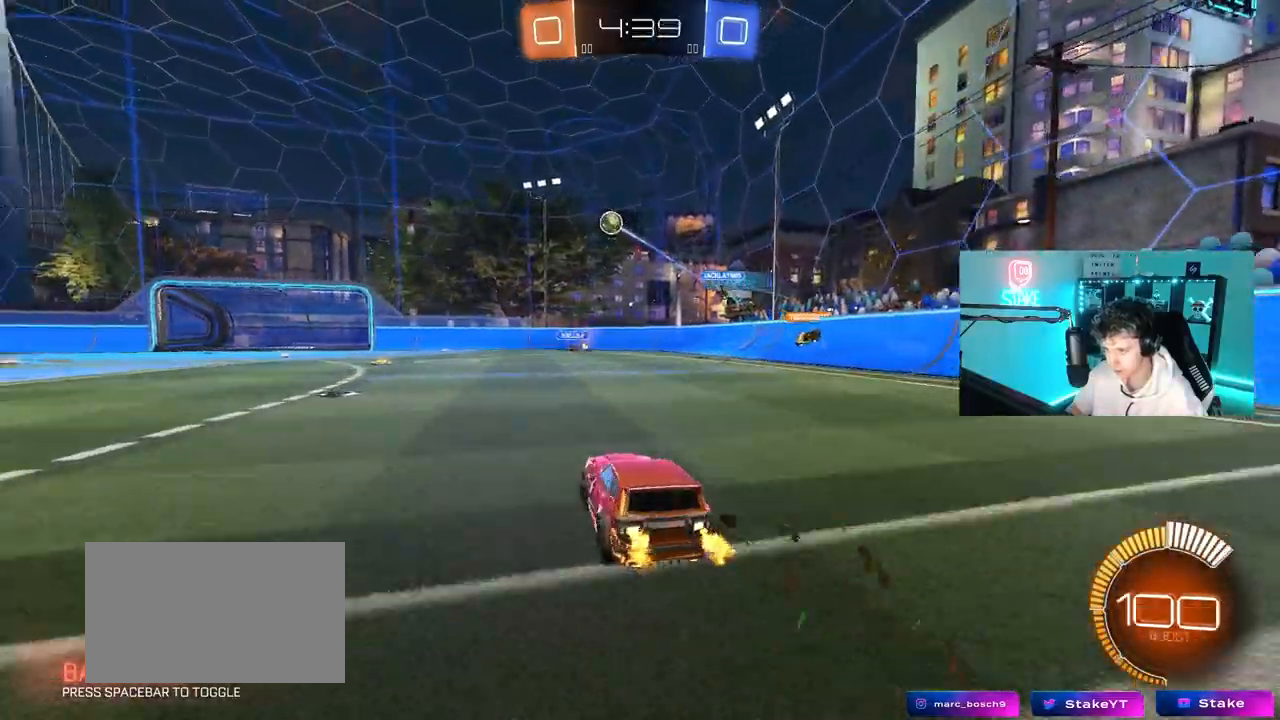
{"keys": ["a", "w"], "mouse": [], "mouse_move": "still", "events": [[67, "mouse_left", "down"], [250, "a", "up"], [350, "a", "down"], [350, "mouse_left", "up"]]}
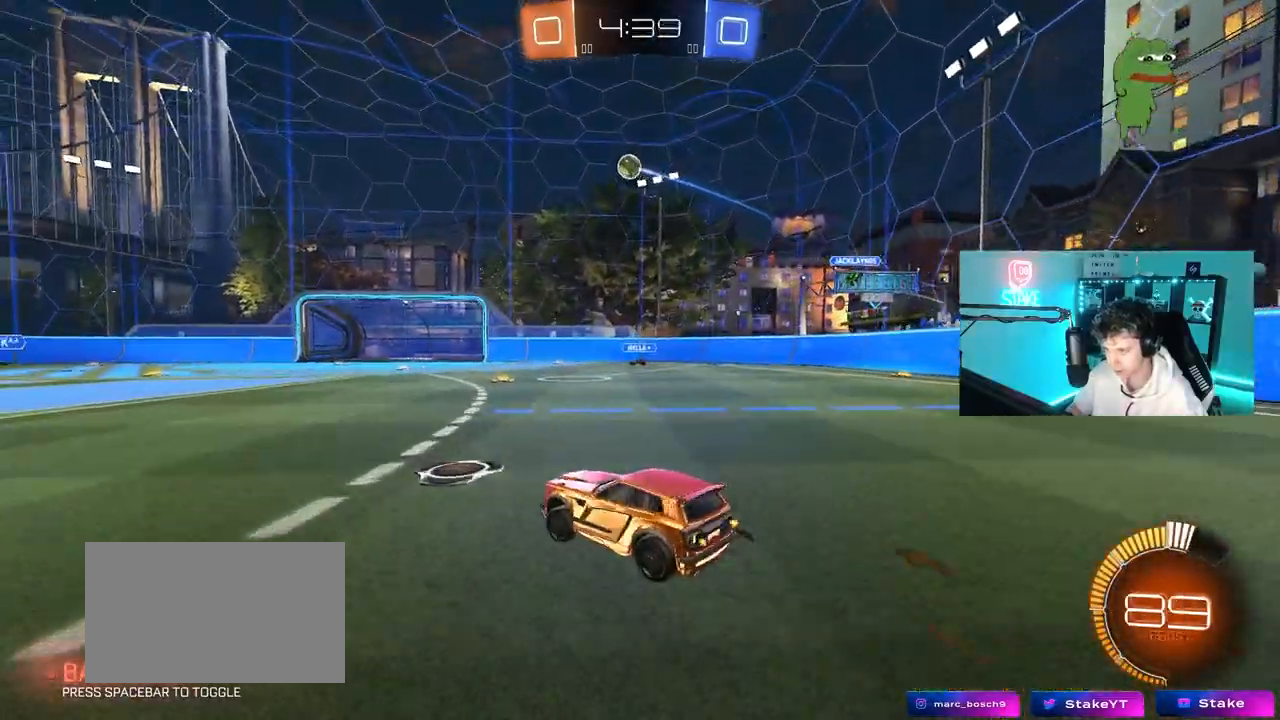
{"keys": ["a", "s", "shift"], "mouse": ["left", "right"], "mouse_move": "down", "events": [[267, "a", "up"], [317, "mouse_left", "down"], [317, "mouse_right", "down"], [317, "space", "down"], [367, "a", "down"], [367, "shift", "down"], [417, "mouse_right", "up"], [467, "mouse_right", "down"], [467, "space", "up"], [500, "s", "down"], [500, "w", "up"]]}
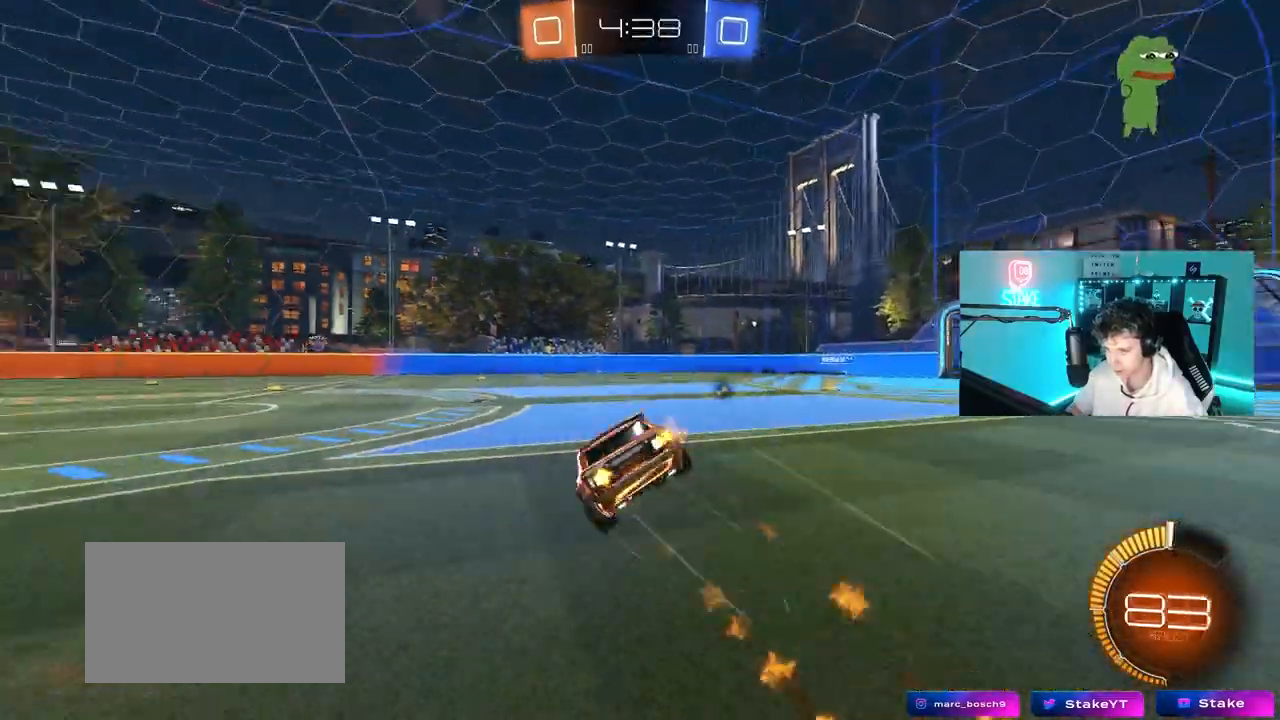
{"keys": ["a", "s", "shift"], "mouse": [], "mouse_move": "still", "events": [[50, "mouse_left", "up"], [150, "mouse_right", "up"], [233, "space", "down"], [333, "s", "up"], [383, "space", "up"], [483, "s", "down"]]}
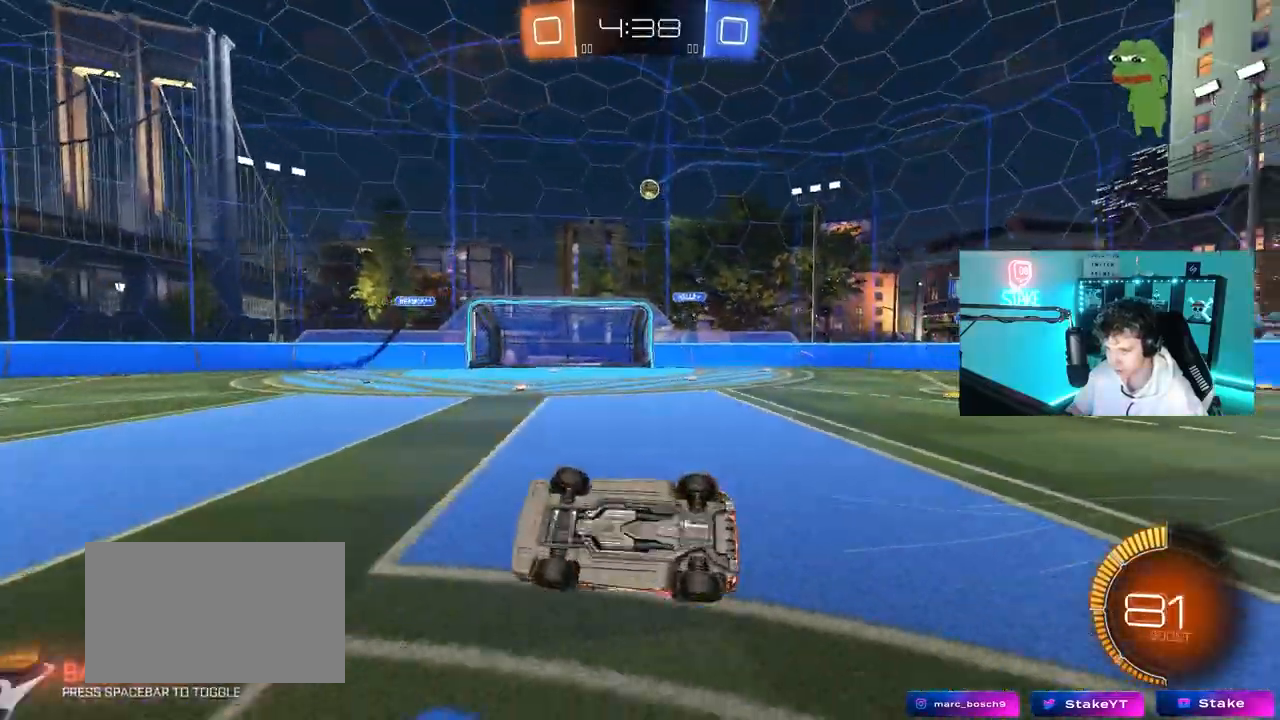
{"keys": [], "mouse": [], "mouse_move": "still", "events": [[217, "shift", "up"], [300, "a", "up"], [350, "s", "up"]]}
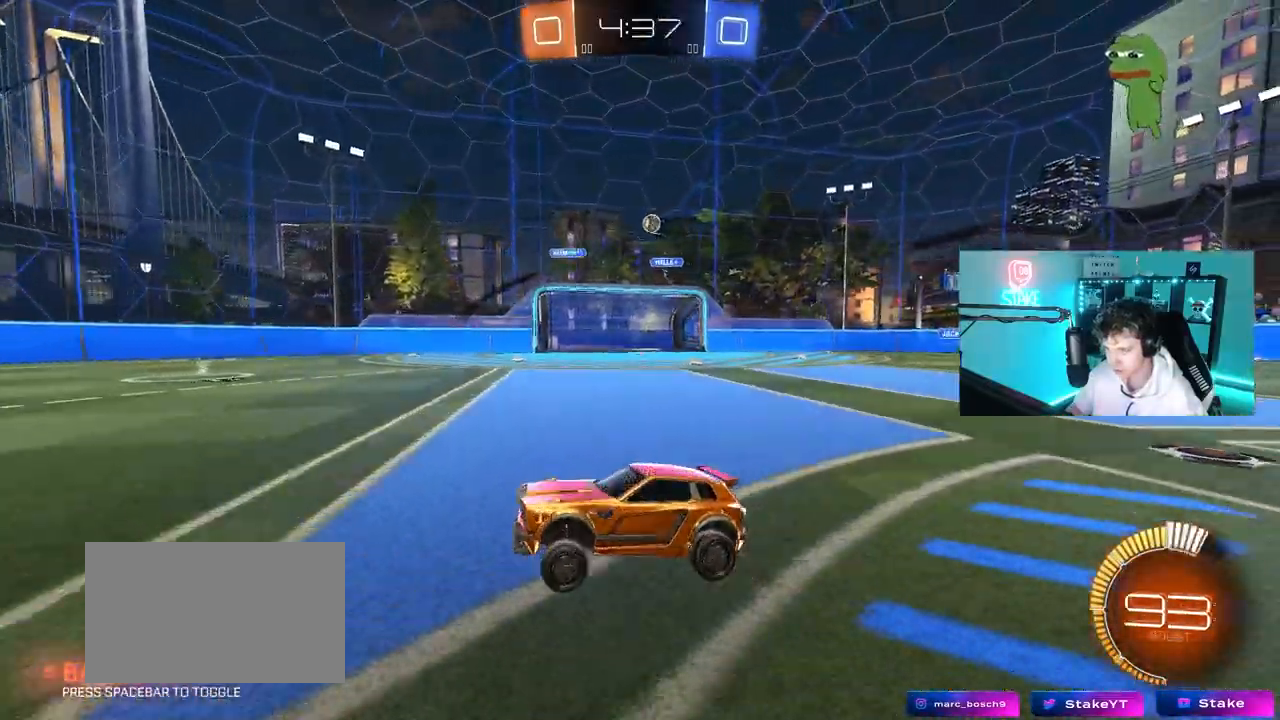
{"keys": ["a", "w"], "mouse": [], "mouse_move": "still", "events": [[83, "w", "down"], [217, "d", "down"], [317, "d", "up"], [367, "a", "down"], [417, "shift", "down"], [500, "shift", "up"]]}
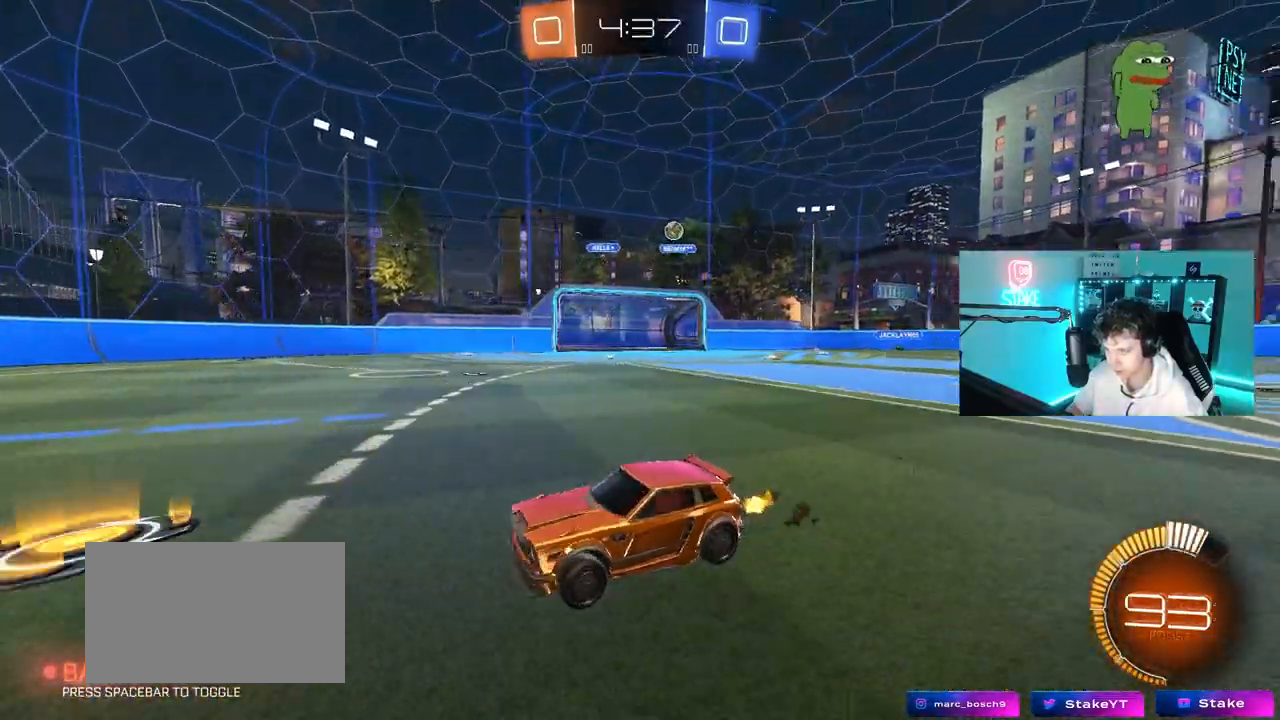
{"keys": ["a", "w"], "mouse": [], "mouse_move": "still", "events": [[333, "shift", "down"], [383, "shift", "up"]]}
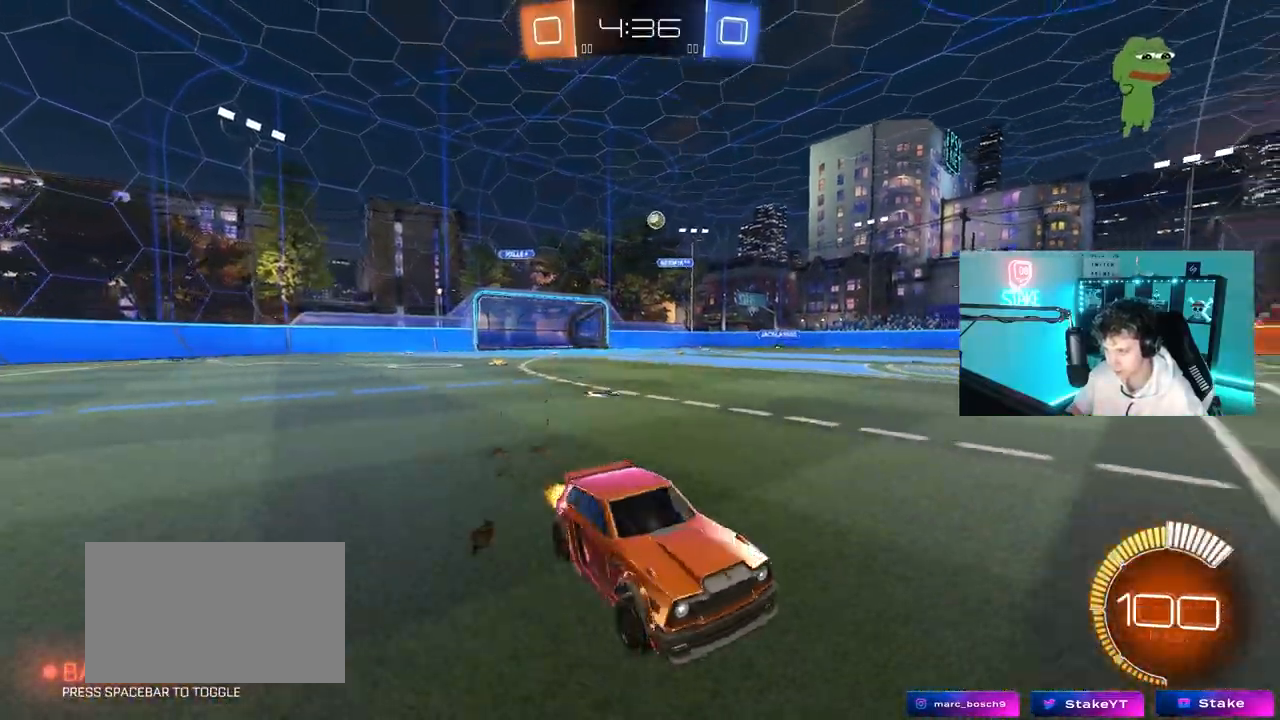
{"keys": ["w"], "mouse": [], "mouse_move": "still", "events": [[350, "a", "up"]]}
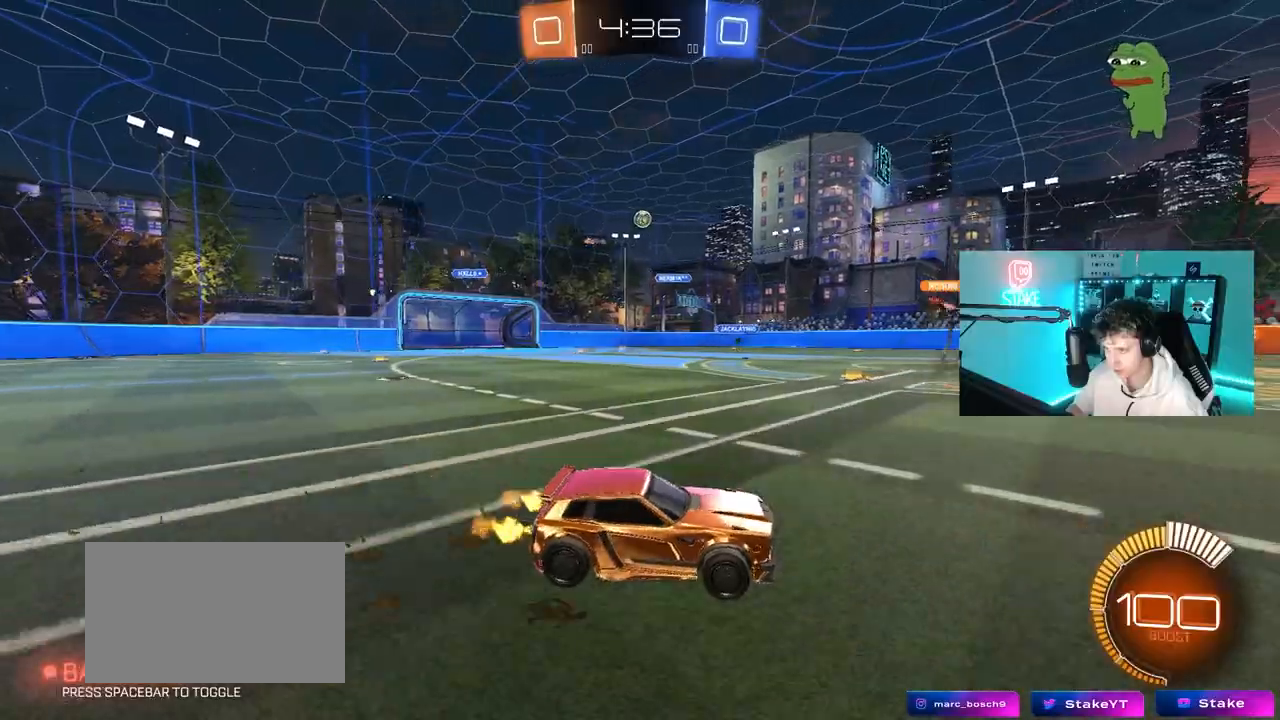
{"keys": ["a", "w"], "mouse": ["left"], "mouse_move": "still", "events": [[83, "a", "down"], [133, "shift", "down"], [217, "shift", "up"], [467, "mouse_left", "down"]]}
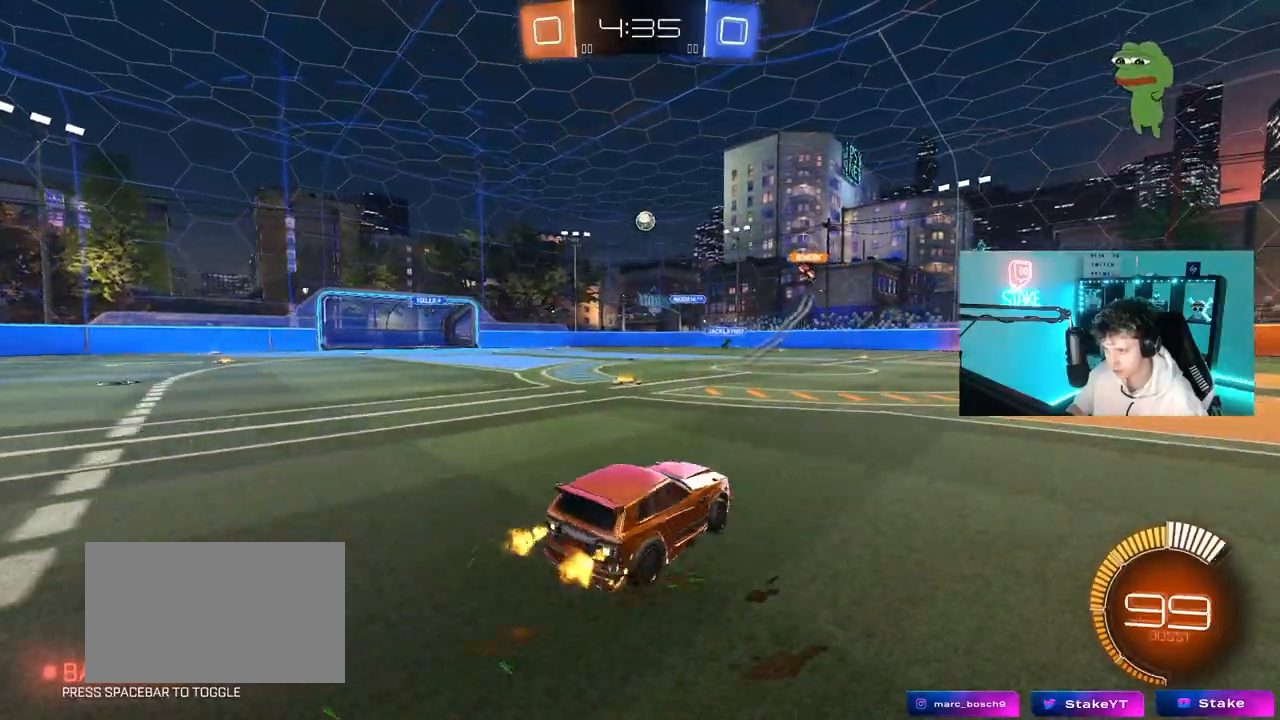
{"keys": ["w"], "mouse": ["left"], "mouse_move": "still", "events": [[333, "a", "up"], [333, "mouse_left", "up"], [433, "mouse_left", "down"]]}
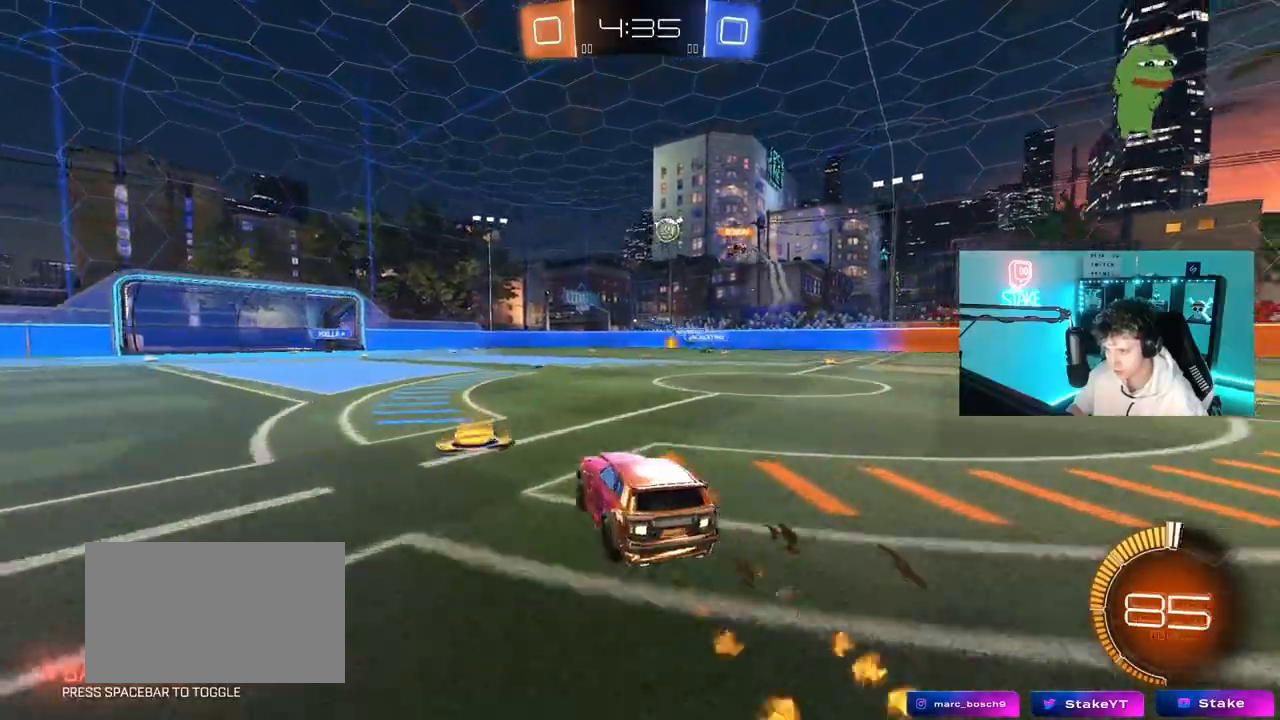
{"keys": ["d", "w"], "mouse": [], "mouse_move": "still", "events": [[167, "mouse_left", "up"], [217, "d", "down"], [300, "d", "up"], [450, "d", "down"]]}
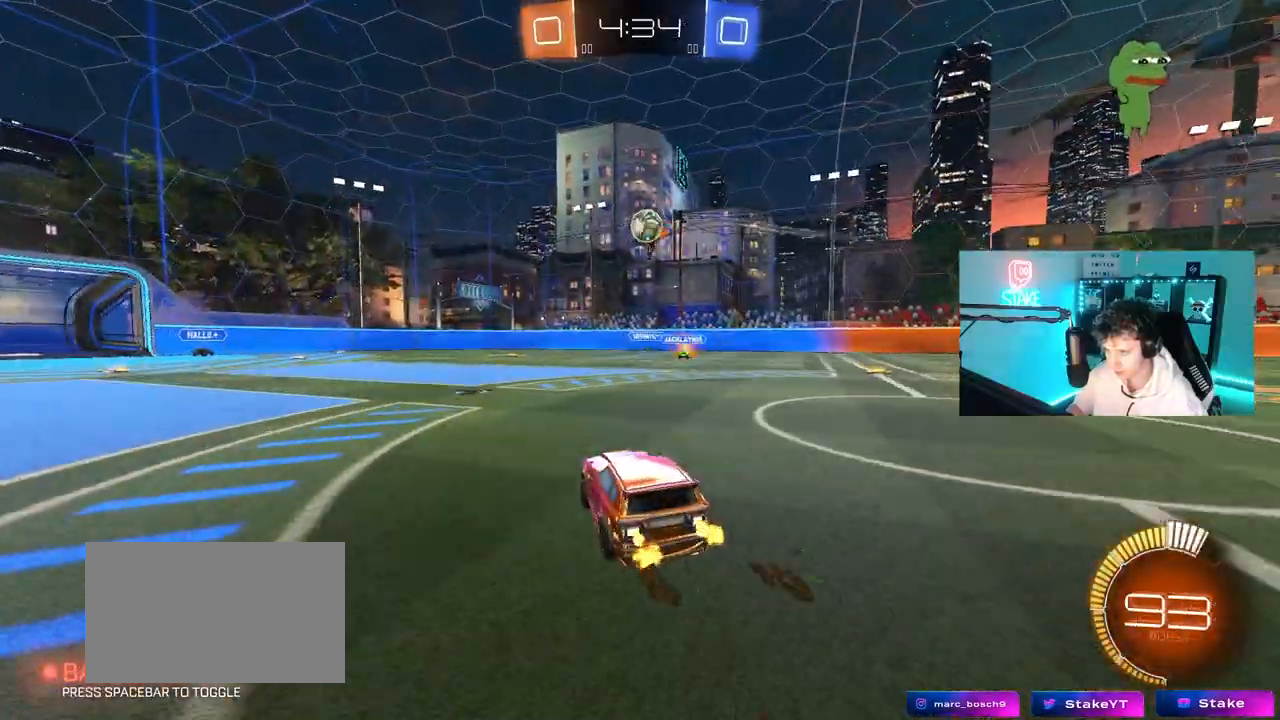
{"keys": ["d"], "mouse": [], "mouse_move": "up-right", "events": [[83, "d", "up"], [133, "a", "down"], [133, "w", "up"], [183, "a", "up"], [233, "mouse_right", "down"], [267, "mouse_left", "down"], [317, "mouse_left", "up"], [317, "s", "down"], [367, "a", "down"], [467, "a", "up"], [467, "d", "down"], [467, "mouse_right", "up"], [467, "s", "up"]]}
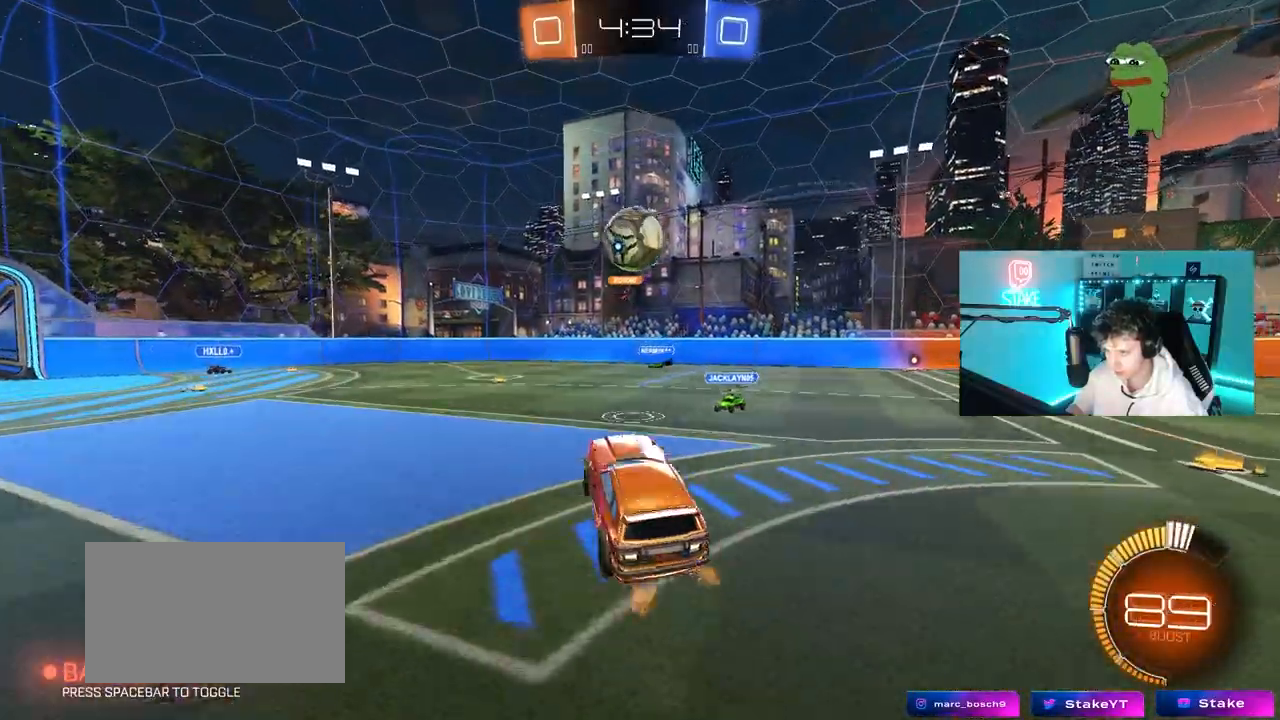
{"keys": ["a", "s", "shift"], "mouse": [], "mouse_move": "still", "events": [[100, "d", "up"], [250, "a", "down"], [250, "shift", "down"], [250, "w", "down"], [283, "mouse_right", "down"], [383, "s", "down"], [383, "w", "up"], [467, "mouse_right", "up"]]}
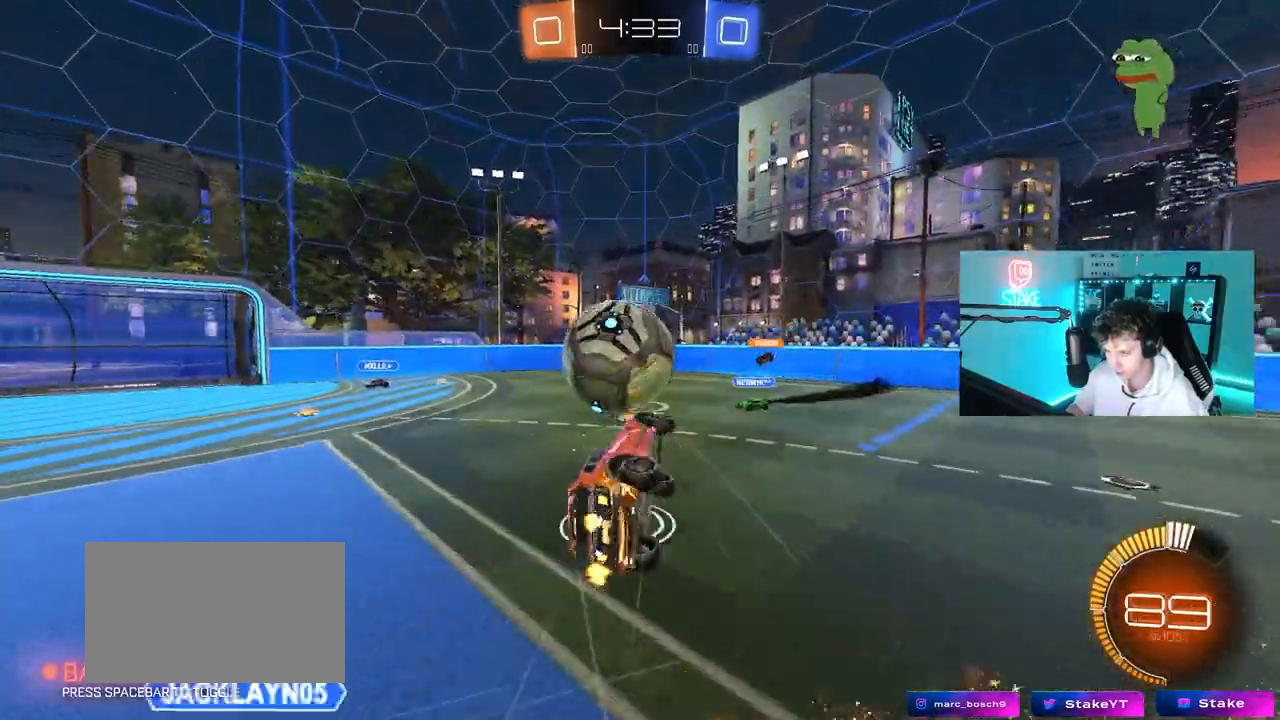
{"keys": ["a", "shift"], "mouse": [], "mouse_move": "still", "events": [[350, "s", "up"], [400, "s", "down"], [483, "s", "up"]]}
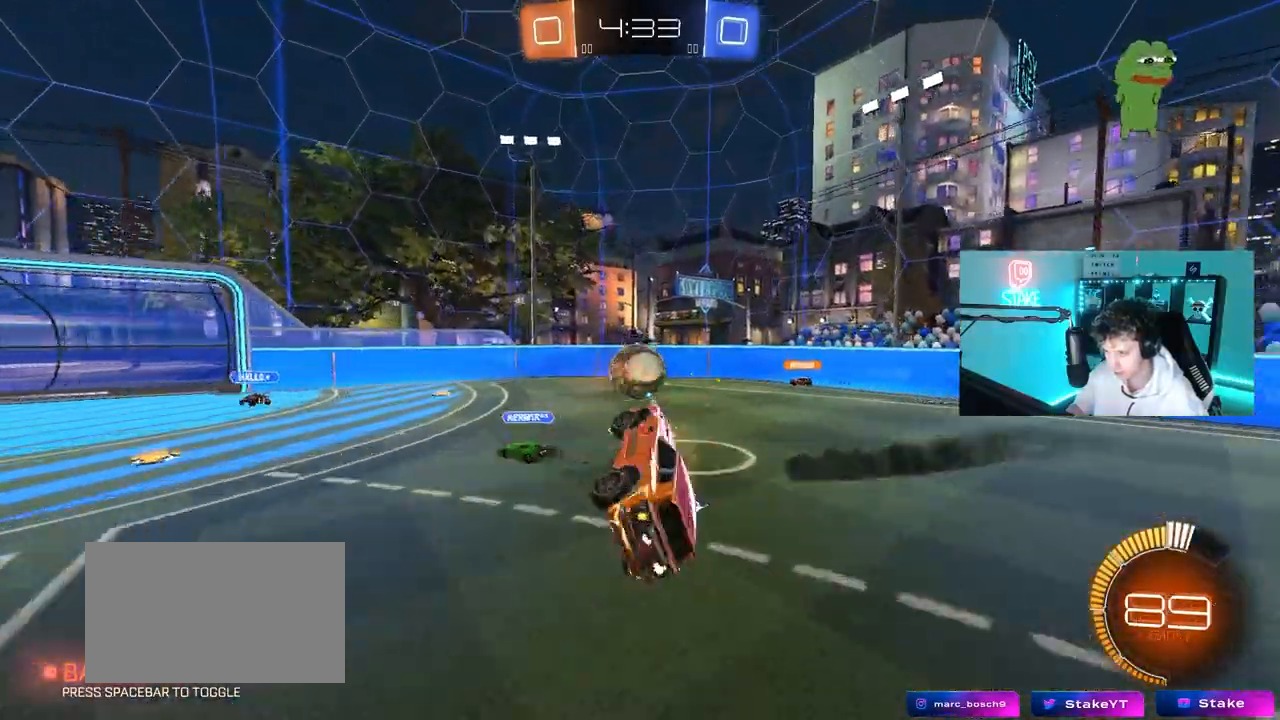
{"keys": [], "mouse": [], "mouse_move": "still", "events": [[83, "shift", "up"], [133, "a", "up"], [267, "a", "down"], [417, "a", "up"]]}
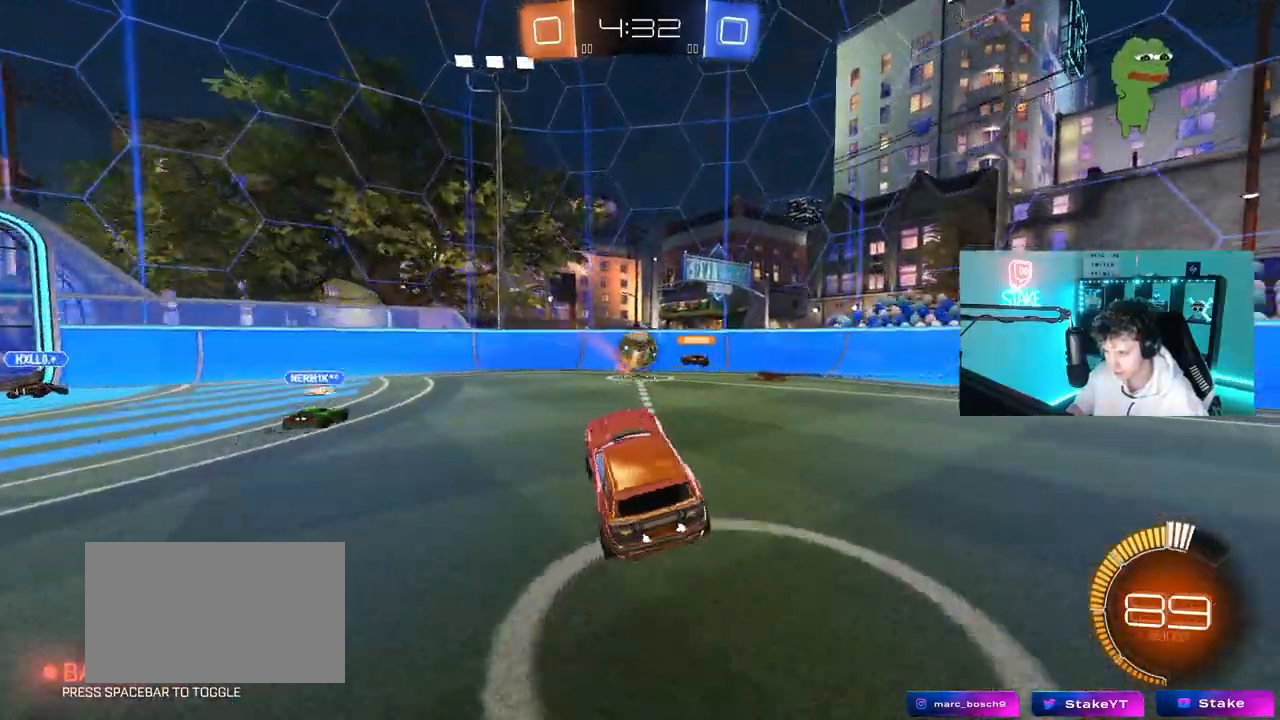
{"keys": ["a", "w"], "mouse": [], "mouse_move": "still", "events": [[100, "a", "down"], [100, "w", "down"], [333, "shift", "down"], [383, "shift", "up"]]}
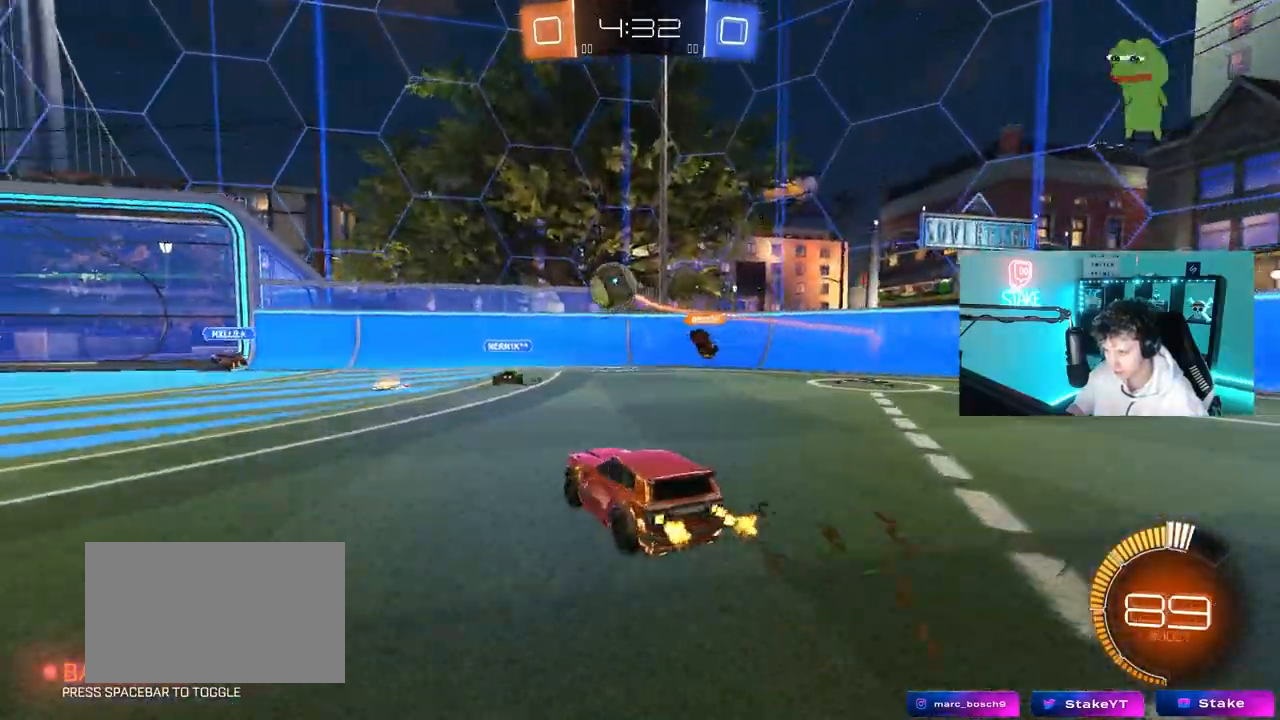
{"keys": ["a", "w"], "mouse": ["left"], "mouse_move": "still", "events": [[17, "w", "up"], [217, "a", "up"], [250, "mouse_left", "down"], [250, "w", "down"], [300, "d", "down"], [350, "a", "down"], [350, "d", "up"], [350, "space", "down"], [500, "space", "up"]]}
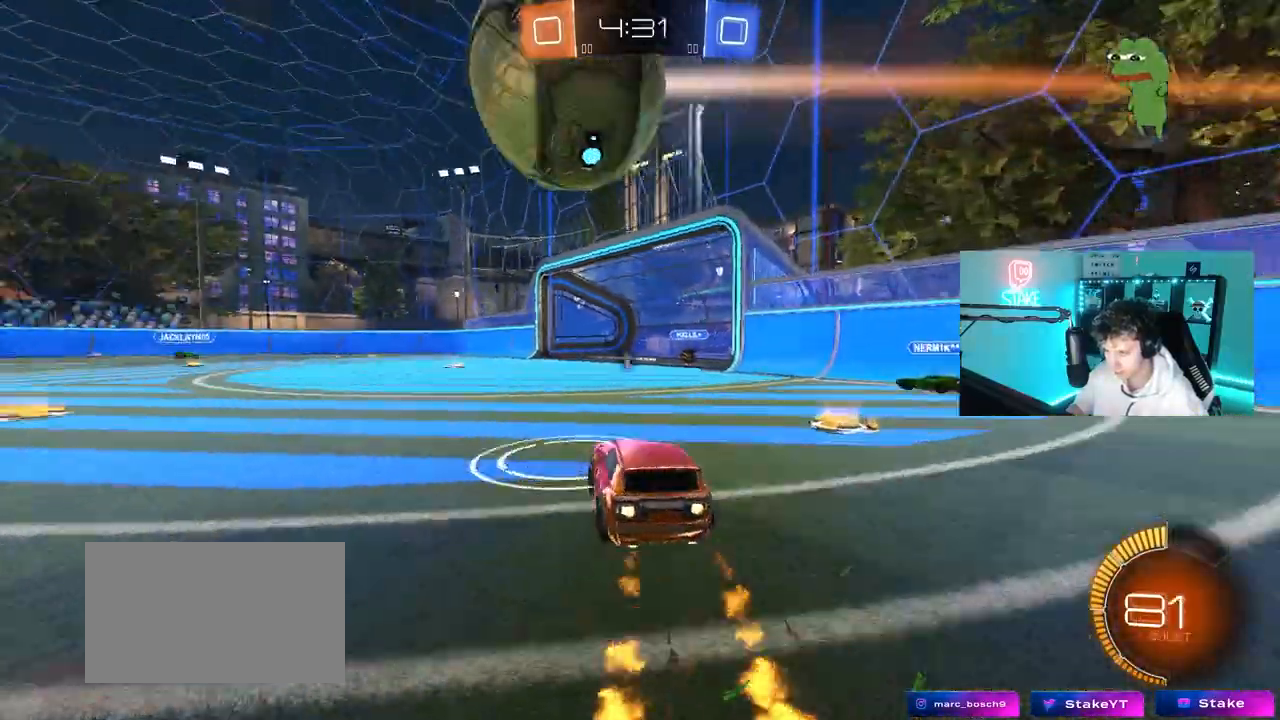
{"keys": ["space", "w"], "mouse": [], "mouse_move": "still", "events": [[133, "a", "up"], [367, "a", "down"], [367, "space", "down"], [500, "a", "up"], [500, "mouse_left", "up"]]}
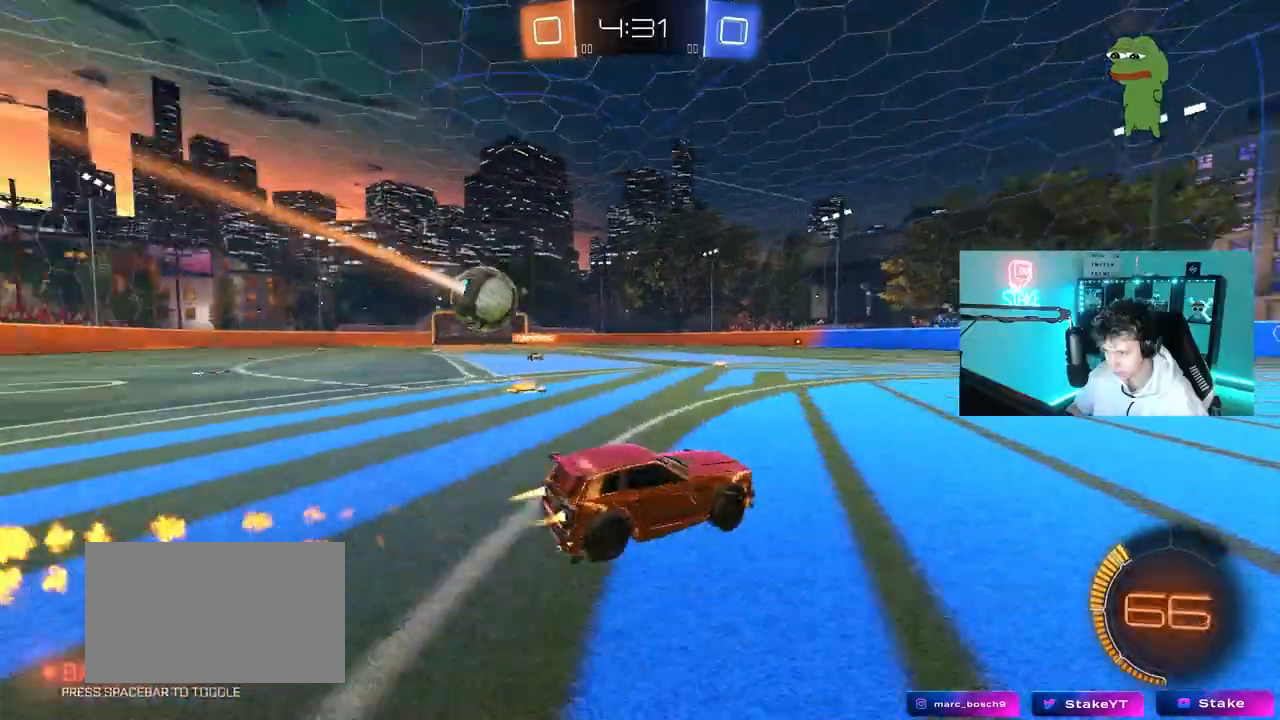
{"keys": ["a", "w"], "mouse": [], "mouse_move": "still", "events": [[50, "space", "up"], [100, "a", "down"], [333, "a", "up"], [383, "a", "down"]]}